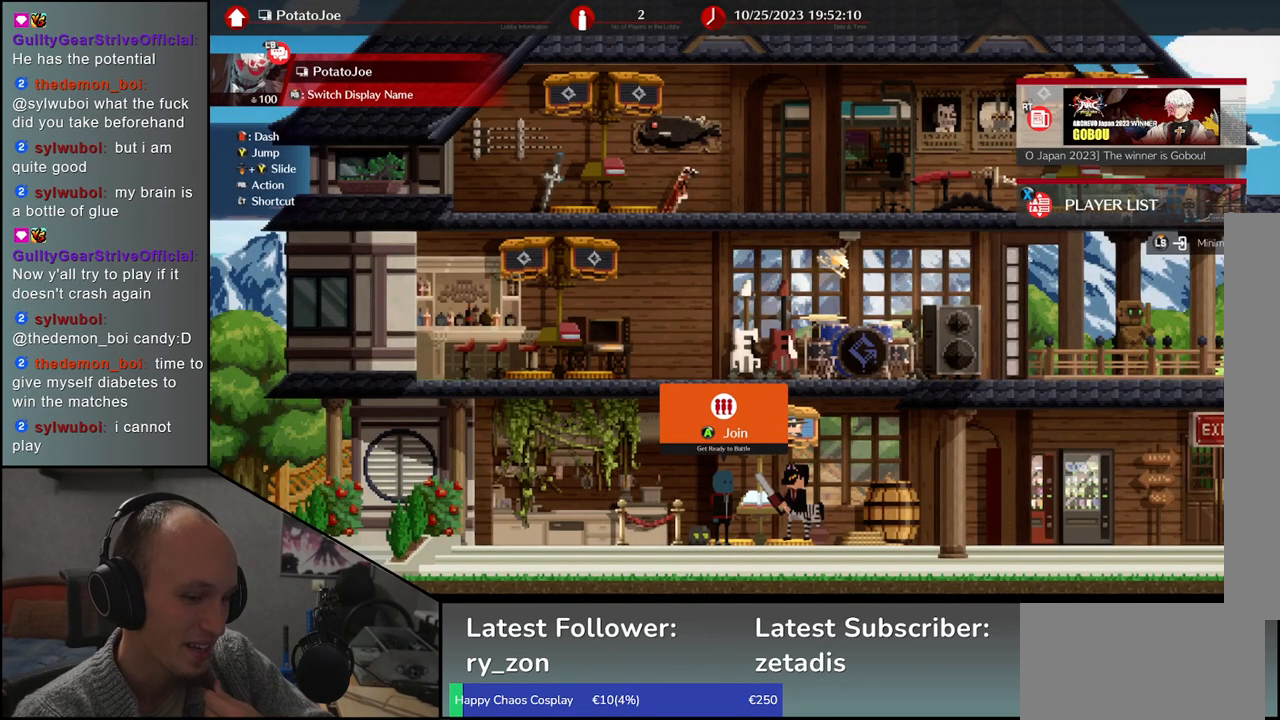
Gameplay with a controller (arcade stick); each line is a JSON object with the inputs held at the frame after it. "events" lists button and stick changes between this image and that frame as [ms after this image, input, new state], when the widget could be followed in between. Not read: L3 R3 other_buttons.
{"buttons": [], "left_stick": "left", "events": [[350, "left_stick", "left"]]}
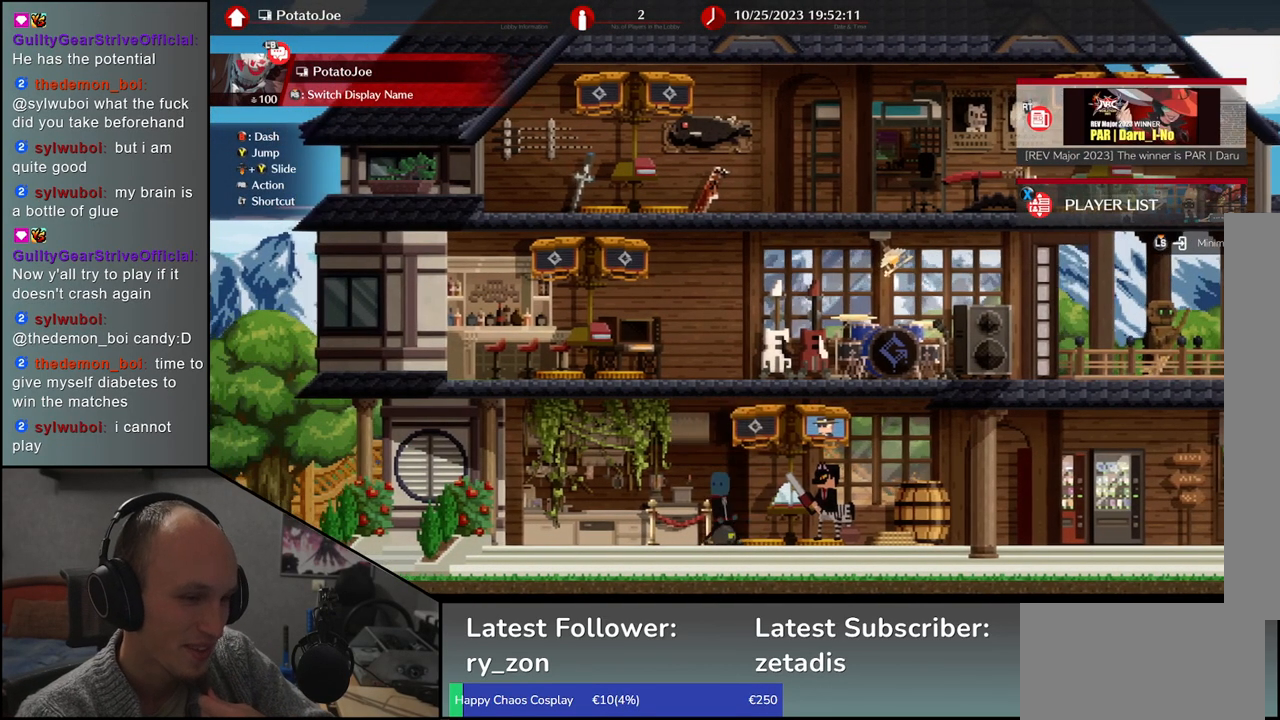
{"buttons": [], "left_stick": "center", "events": [[67, "left_stick", "center"], [283, "left_stick", "right"], [450, "left_stick", "center"]]}
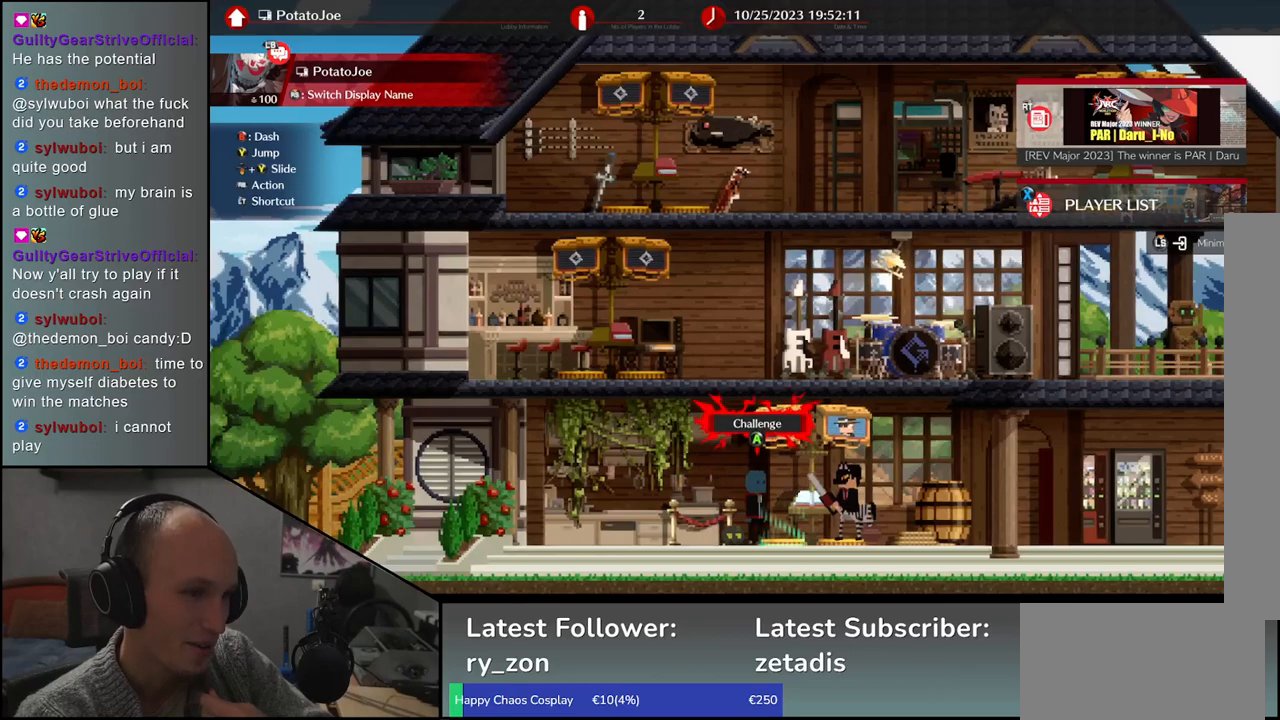
{"buttons": ["SQUARE"], "left_stick": "center", "events": [[467, "SQUARE", "down"]]}
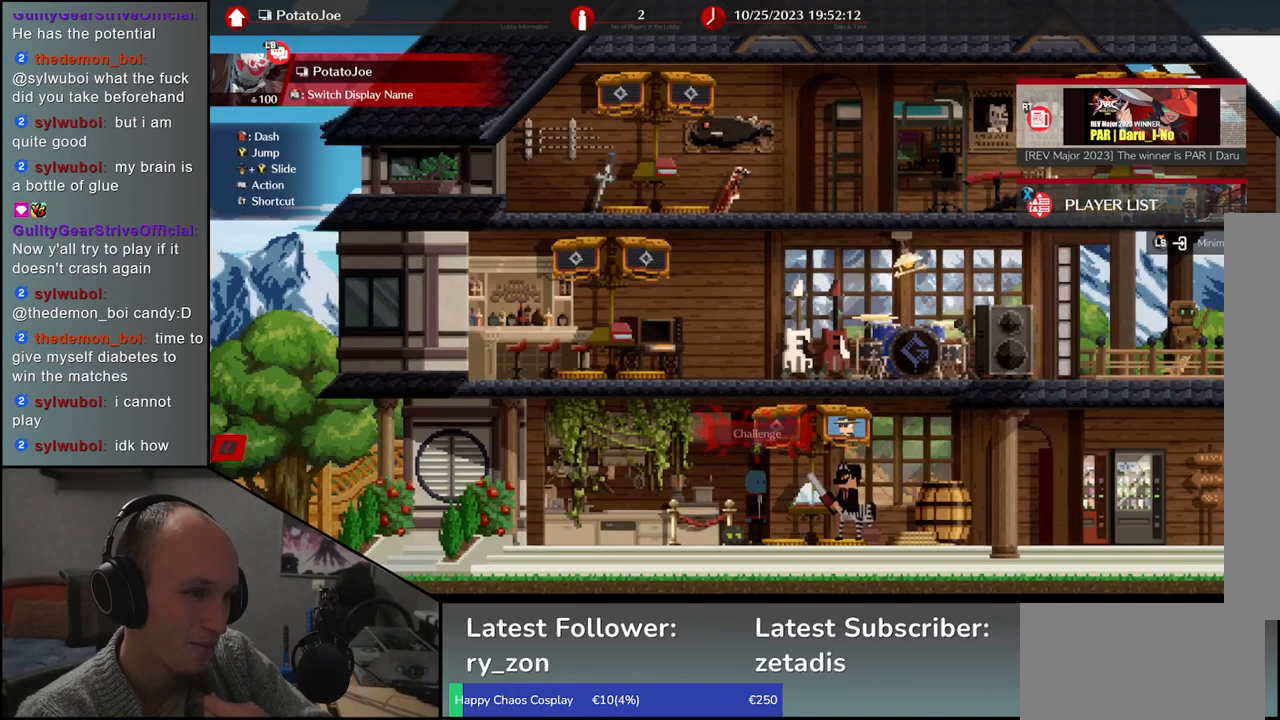
{"buttons": [], "left_stick": "center", "events": [[100, "SQUARE", "up"]]}
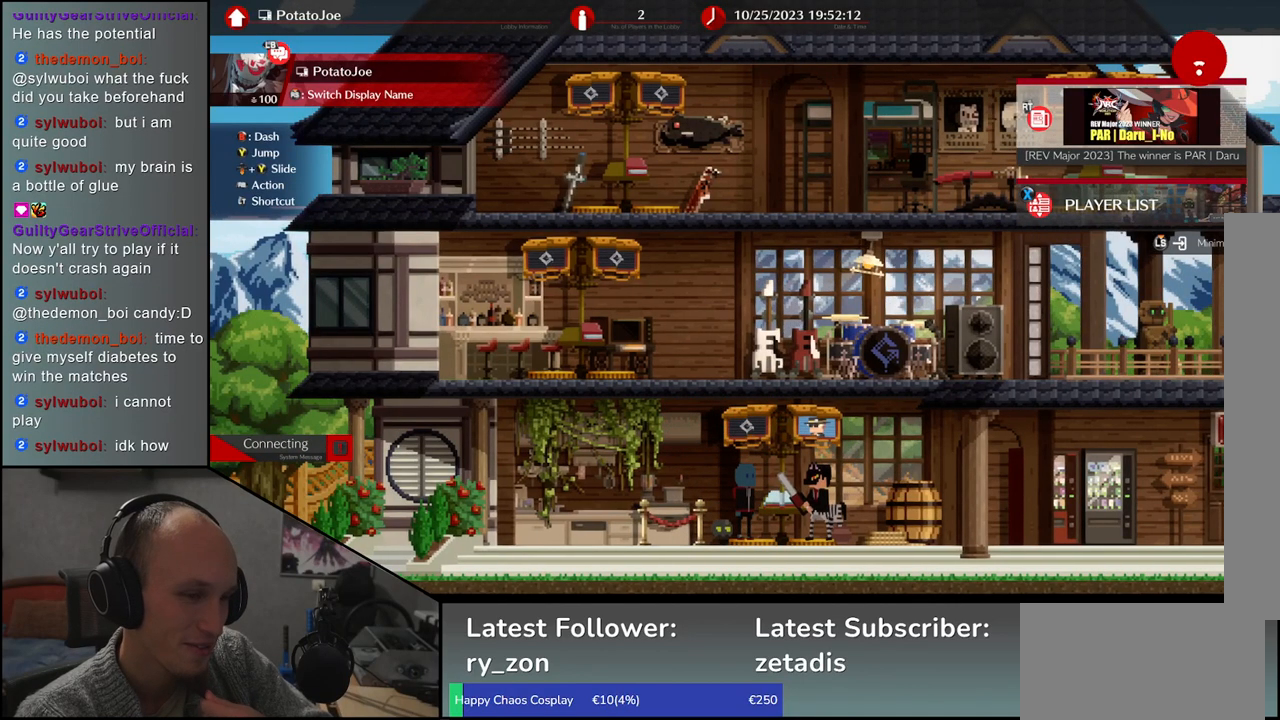
{"buttons": [], "left_stick": "center", "events": []}
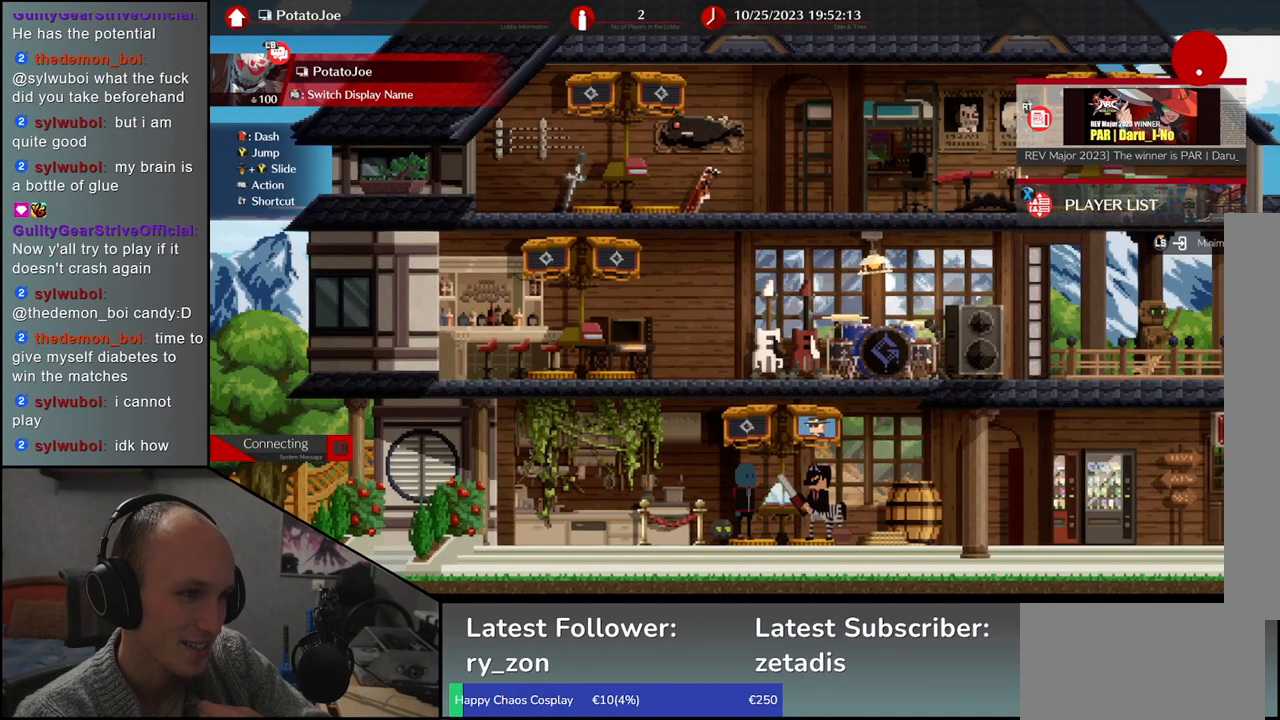
{"buttons": [], "left_stick": "center", "events": []}
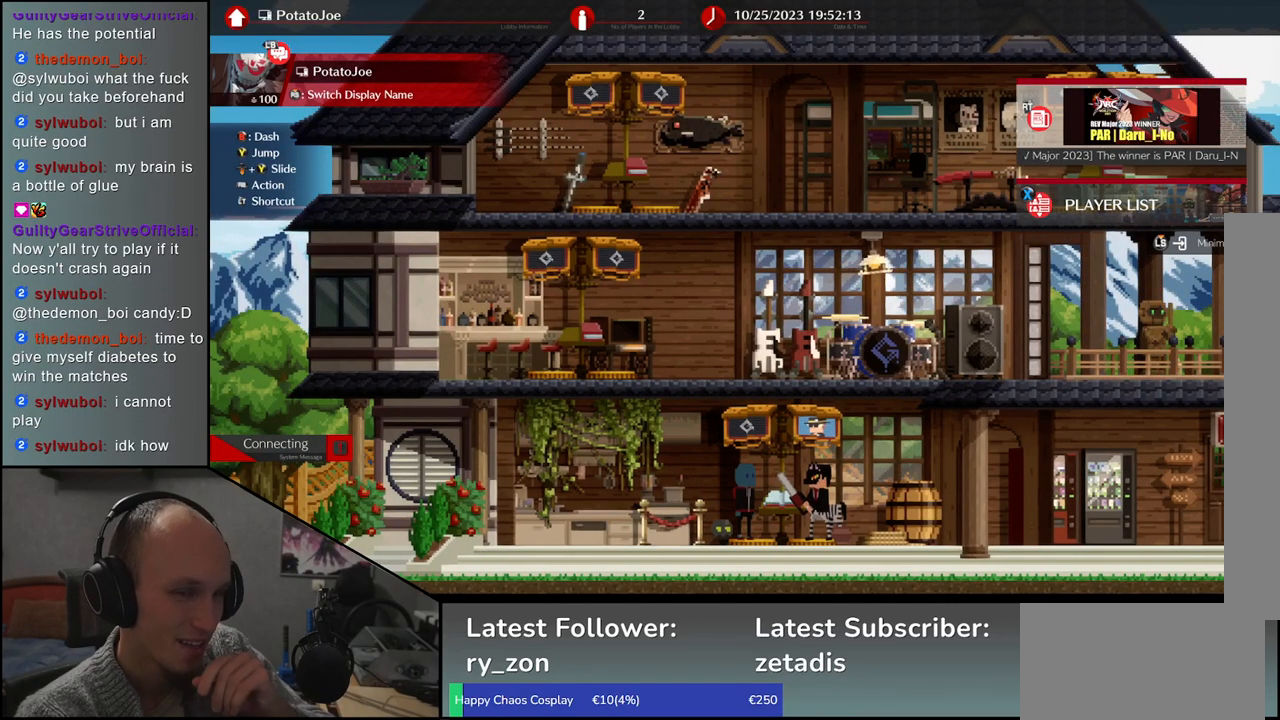
{"buttons": [], "left_stick": "center", "events": []}
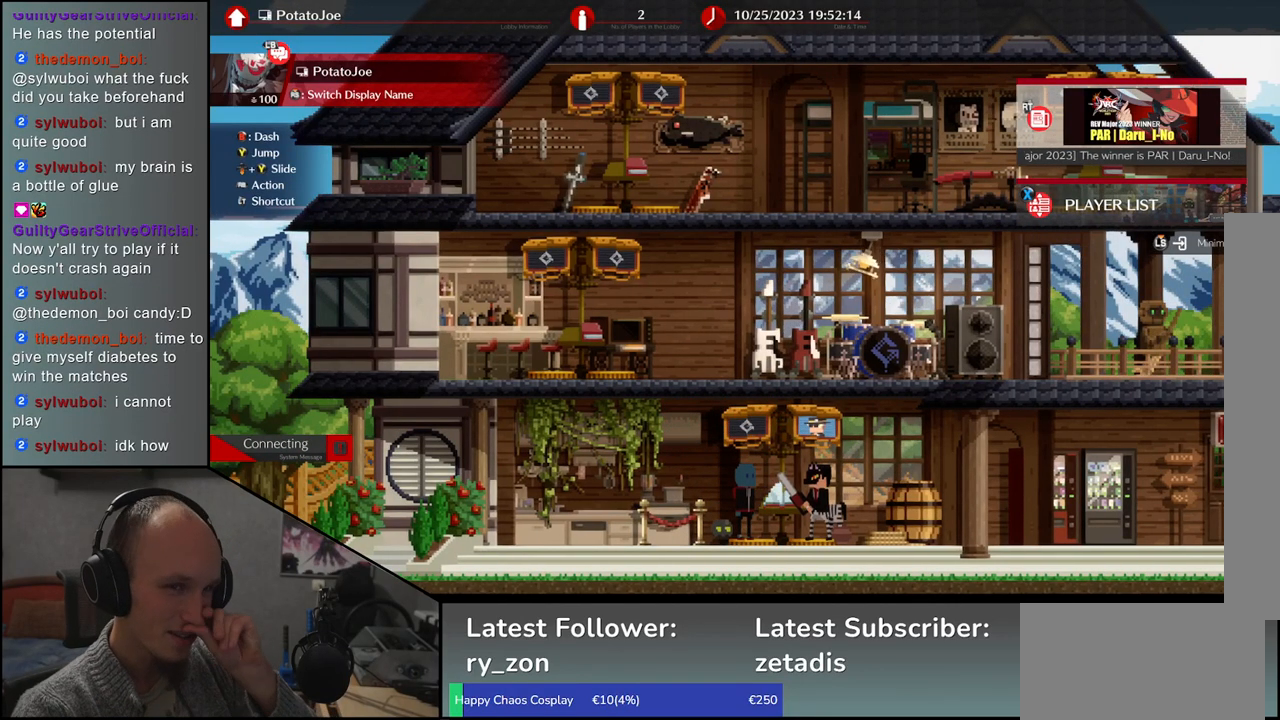
{"buttons": [], "left_stick": "center", "events": []}
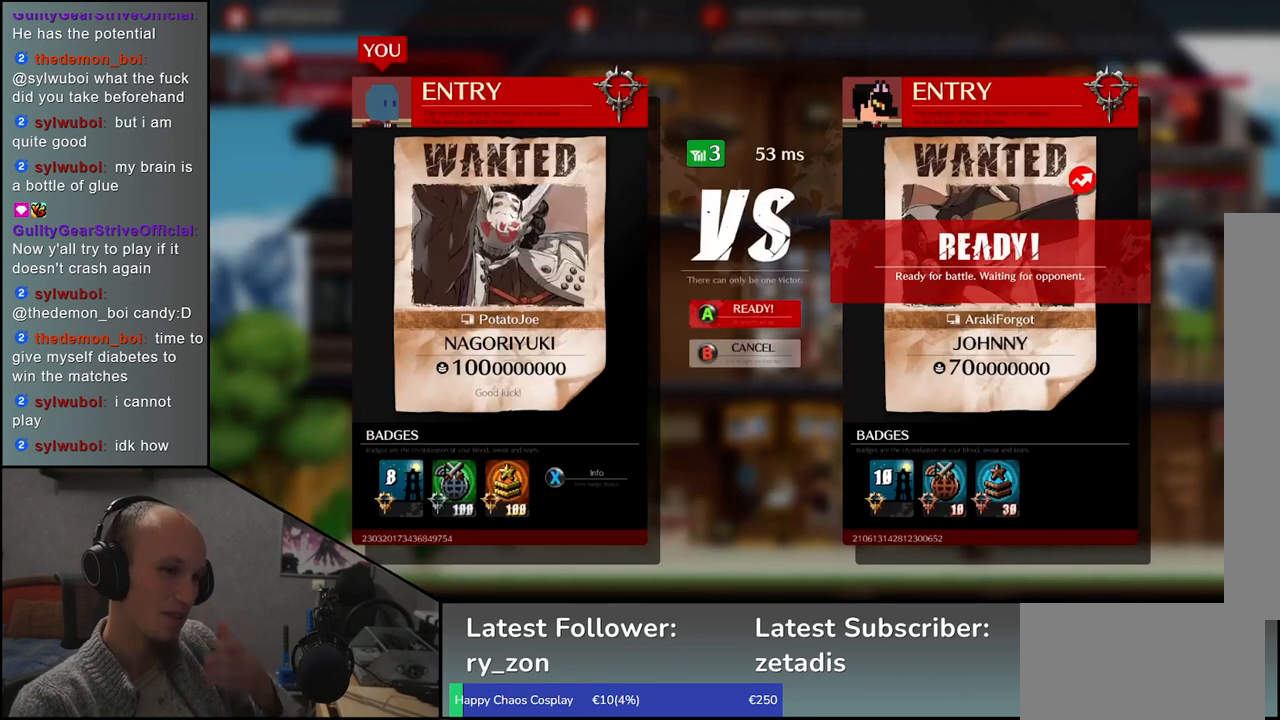
{"buttons": [], "left_stick": "center", "events": []}
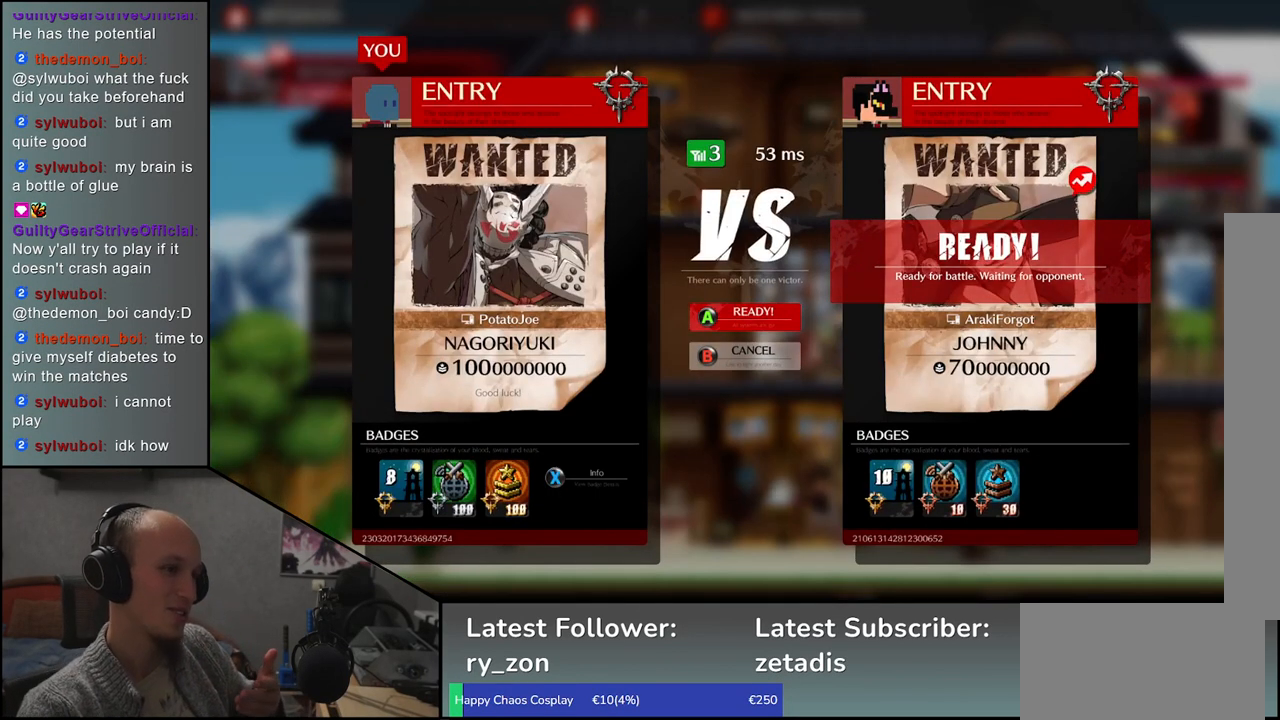
{"buttons": [], "left_stick": "center", "events": []}
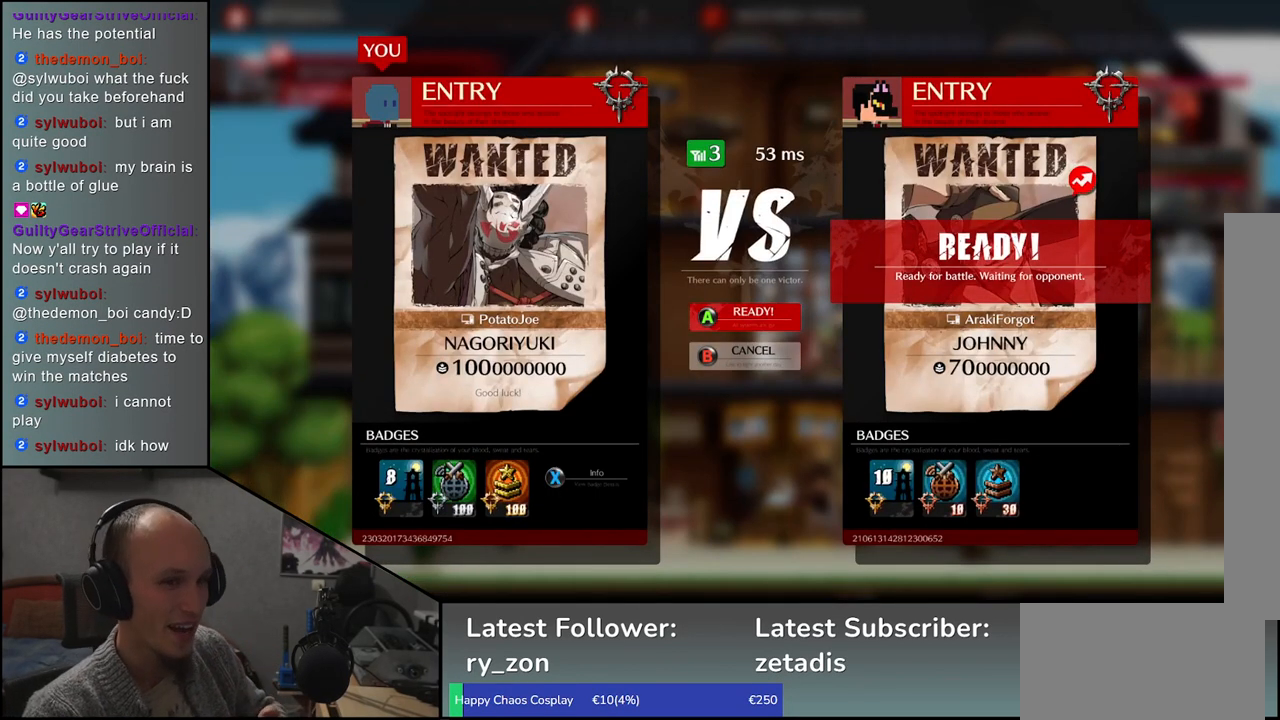
{"buttons": [], "left_stick": "center", "events": [[67, "SQUARE", "down"], [167, "SQUARE", "up"]]}